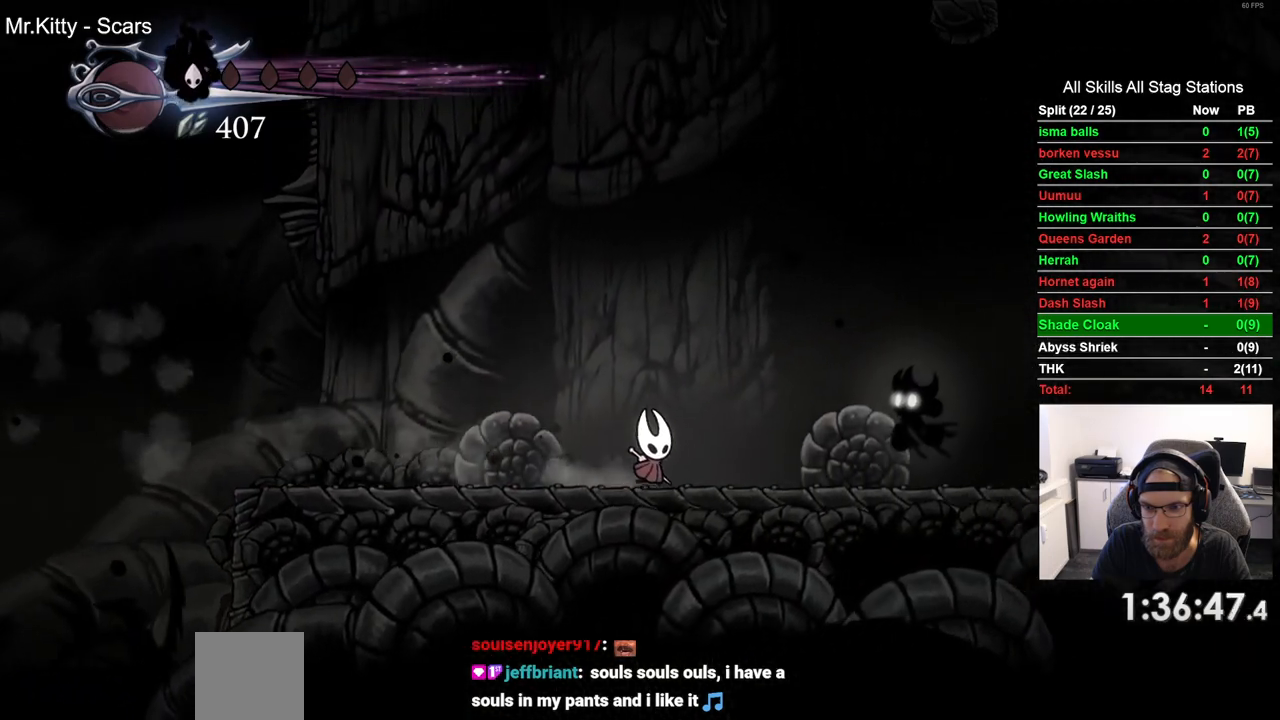
Gameplay with a controller (PlayStation layout); each line is a JSON object with the inputs held at the frame after it (dt_ms = milliseconds from this image to that frame). "events" lists button and stick changes between this image and that frame as [ms after this image, input, new state], when the widget could be followed in between. Not read: R1.
{"dt_ms": 500, "buttons": ["DPAD_RIGHT"], "left_stick": "center", "right_stick": "center", "events": [[200, "SQUARE", "down"], [283, "DPAD_RIGHT", "up"], [350, "SQUARE", "up"], [483, "DPAD_RIGHT", "down"]]}
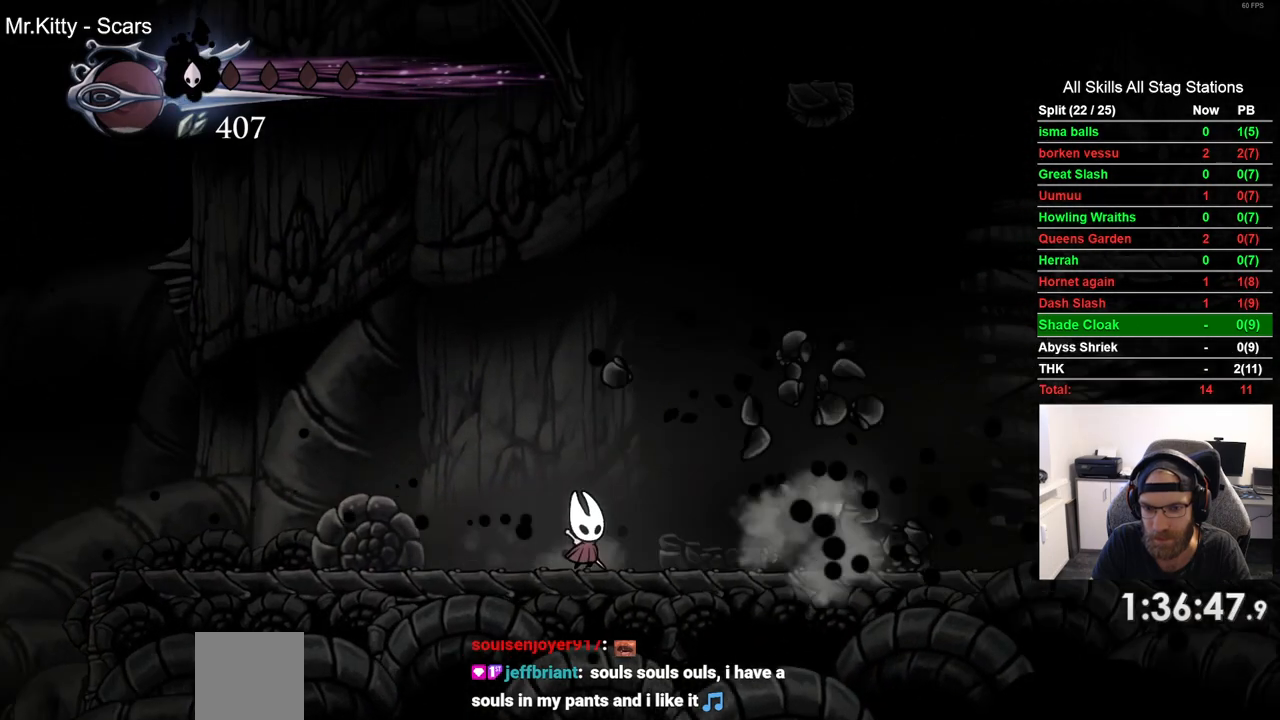
{"dt_ms": 500, "buttons": ["DPAD_RIGHT"], "left_stick": "center", "right_stick": "center", "events": [[167, "SQUARE", "down"], [233, "DPAD_RIGHT", "up"], [350, "SQUARE", "up"], [500, "DPAD_RIGHT", "down"]]}
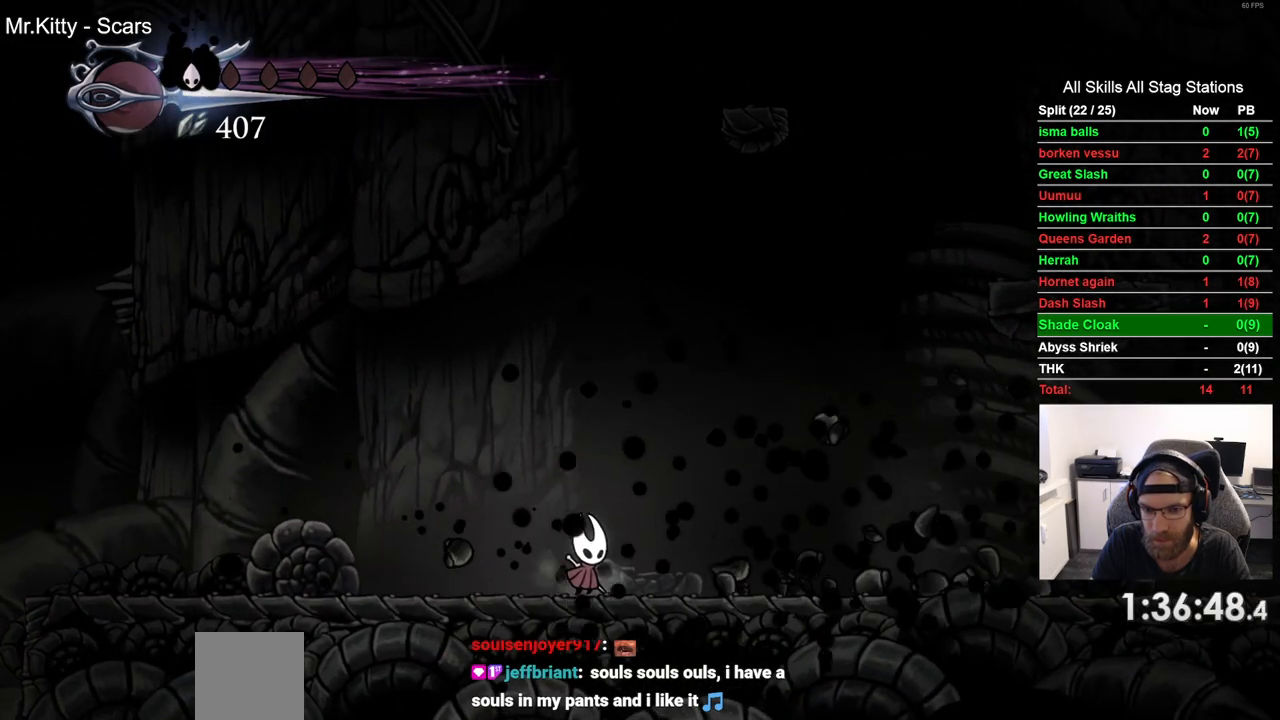
{"dt_ms": 500, "buttons": ["CROSS"], "left_stick": "center", "right_stick": "center", "events": [[83, "R2", "down"], [300, "R2", "up"], [350, "DPAD_RIGHT", "up"], [383, "CROSS", "down"]]}
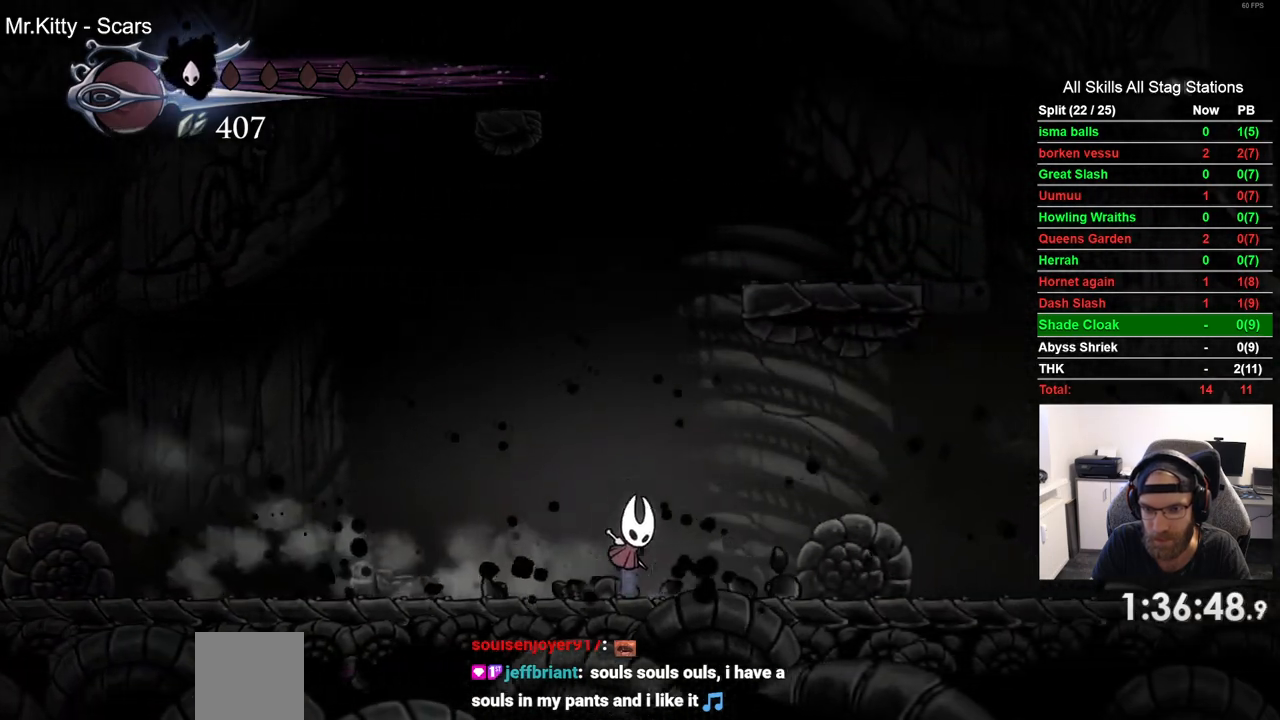
{"dt_ms": 500, "buttons": ["CROSS", "DPAD_RIGHT"], "left_stick": "center", "right_stick": "center", "events": [[133, "CROSS", "up"], [217, "CROSS", "down"], [283, "DPAD_RIGHT", "down"]]}
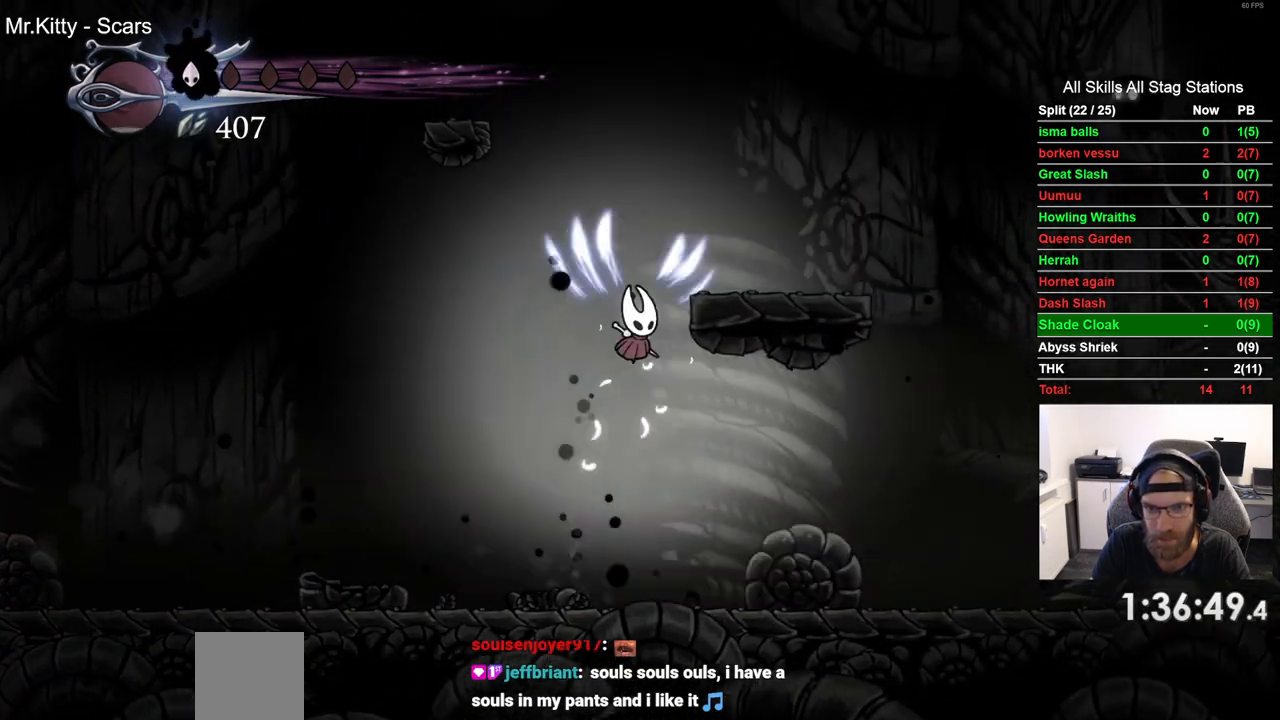
{"dt_ms": 500, "buttons": [], "left_stick": "center", "right_stick": "center", "events": [[167, "CROSS", "up"], [183, "DPAD_RIGHT", "up"]]}
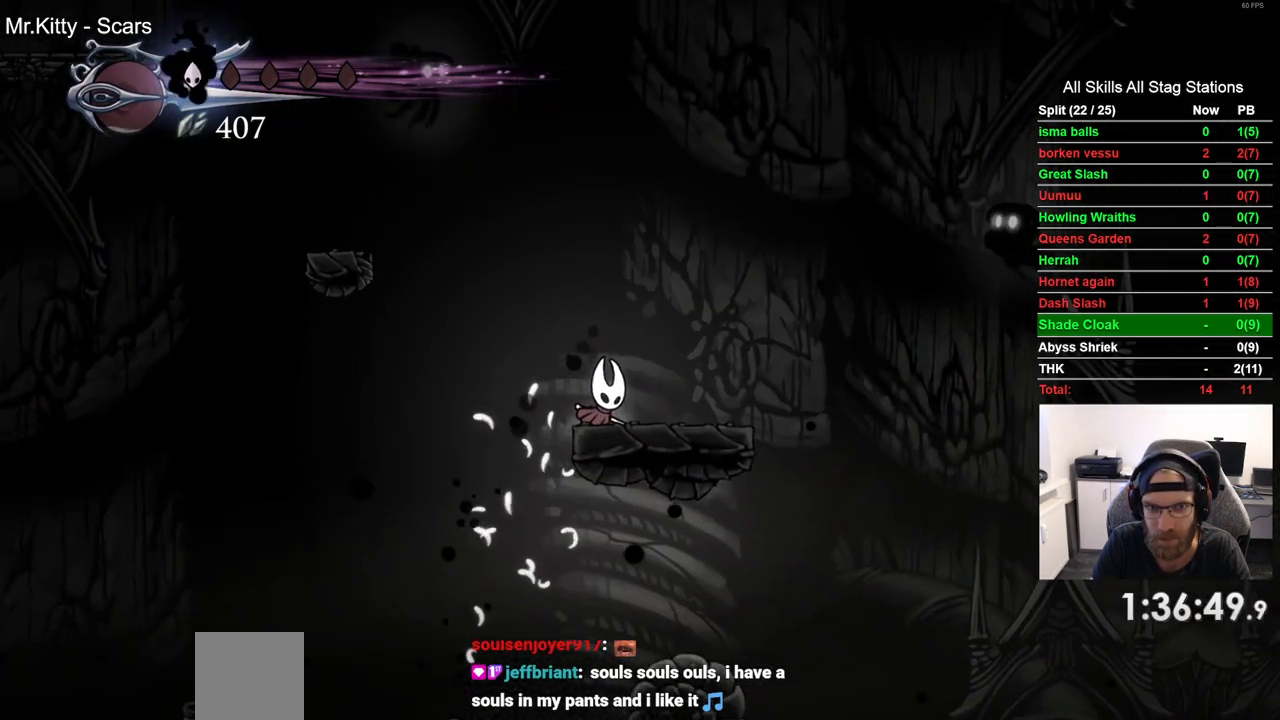
{"dt_ms": 500, "buttons": ["DPAD_RIGHT"], "left_stick": "center", "right_stick": "center", "events": [[117, "DPAD_LEFT", "down"], [150, "CROSS", "down"], [167, "DPAD_UP", "down"], [300, "SQUARE", "down"], [317, "DPAD_LEFT", "up"], [367, "DPAD_RIGHT", "down"], [367, "DPAD_UP", "up"], [383, "CROSS", "up"], [450, "SQUARE", "up"]]}
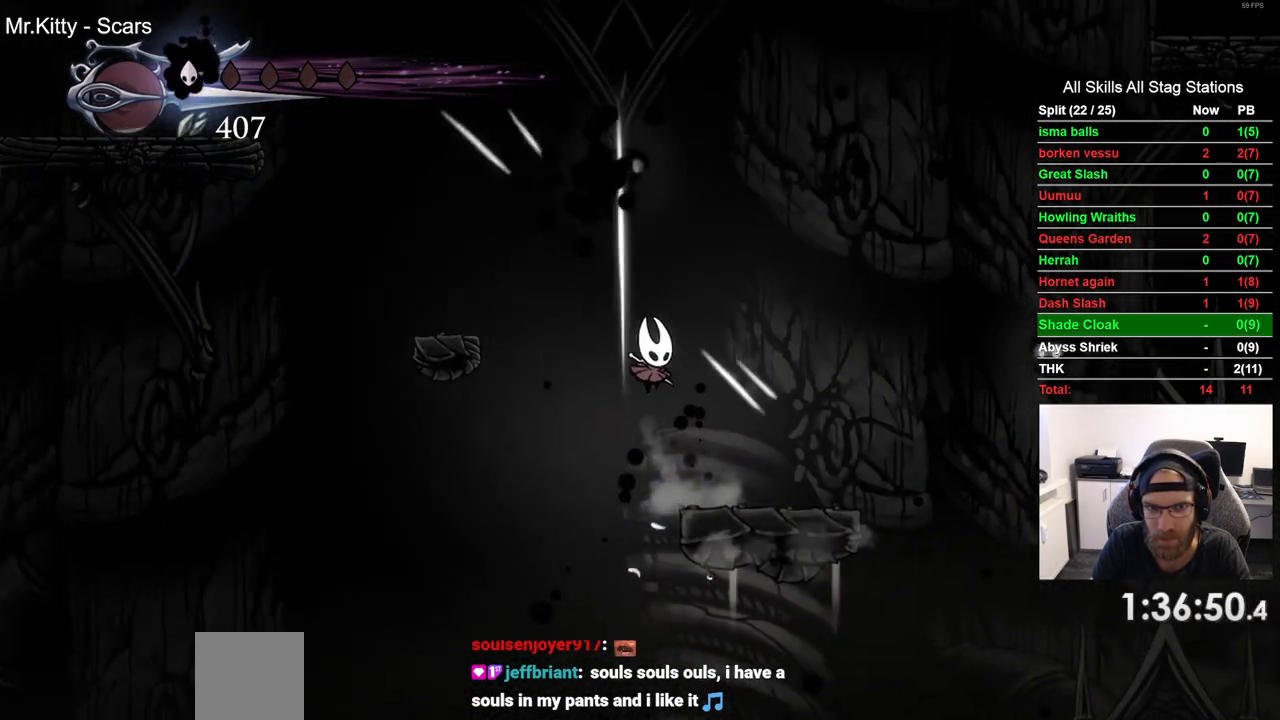
{"dt_ms": 1000, "buttons": ["CROSS", "DPAD_LEFT"], "left_stick": "center", "right_stick": "center", "events": [[83, "DPAD_RIGHT", "up"], [267, "CROSS", "down"], [267, "DPAD_LEFT", "down"], [317, "DPAD_UP", "down"], [383, "DPAD_LEFT", "up"], [400, "DPAD_RIGHT", "down"], [417, "SQUARE", "down"], [450, "DPAD_UP", "up"], [517, "CROSS", "up"], [533, "SQUARE", "up"], [567, "DPAD_RIGHT", "up"], [867, "DPAD_LEFT", "down"], [900, "CROSS", "down"]]}
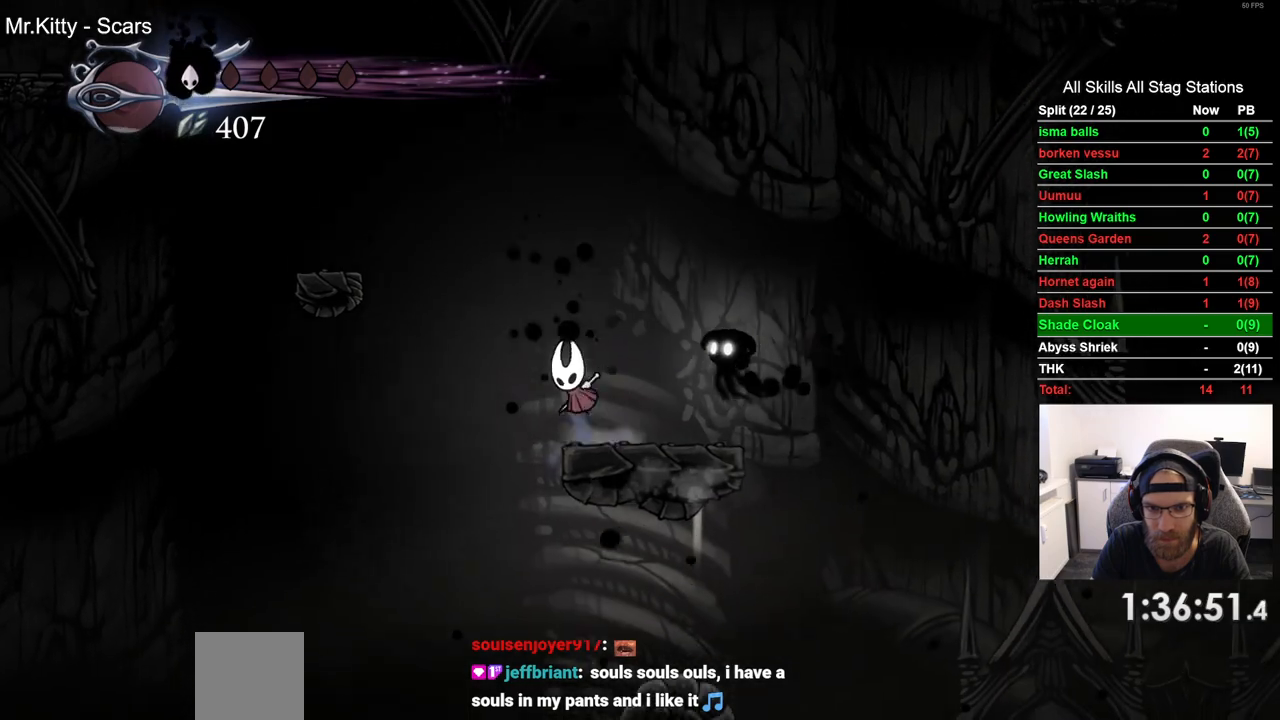
{"dt_ms": 500, "buttons": ["DPAD_LEFT"], "left_stick": "center", "right_stick": "center", "events": [[367, "CROSS", "up"]]}
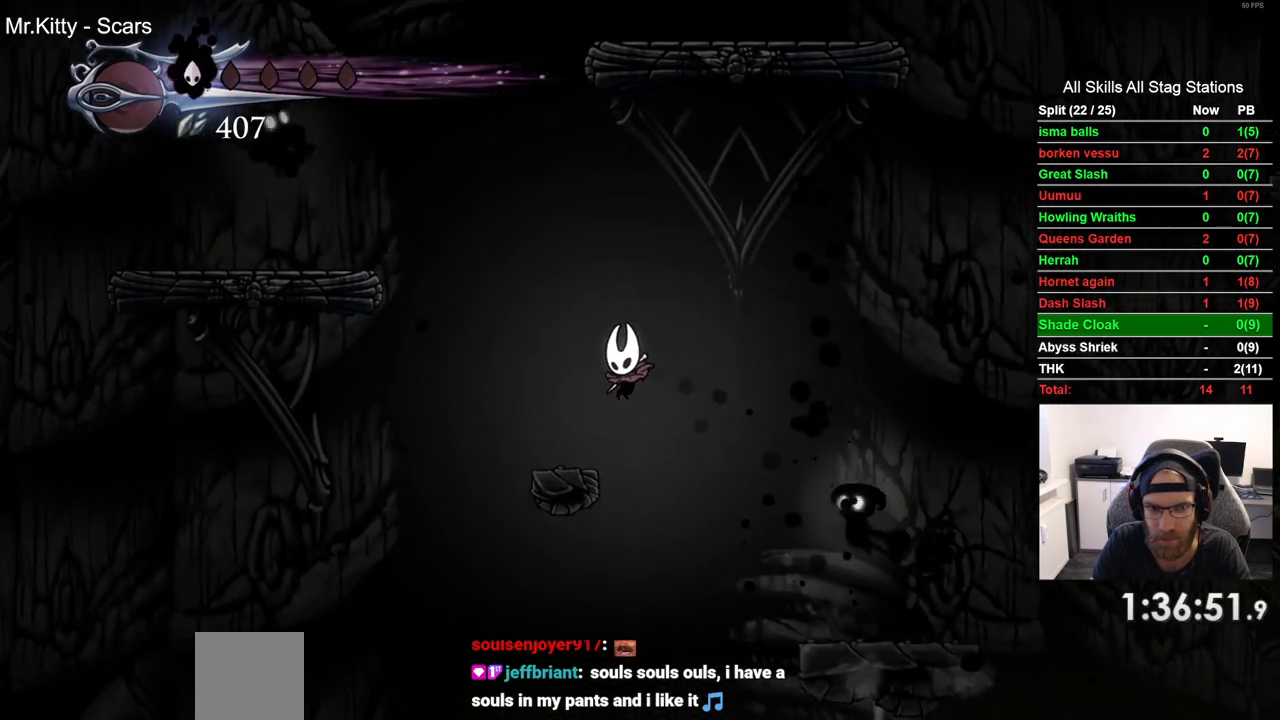
{"dt_ms": 500, "buttons": ["CROSS", "DPAD_UP", "DPAD_LEFT"], "left_stick": "center", "right_stick": "center", "events": [[167, "CROSS", "down"], [500, "DPAD_UP", "down"]]}
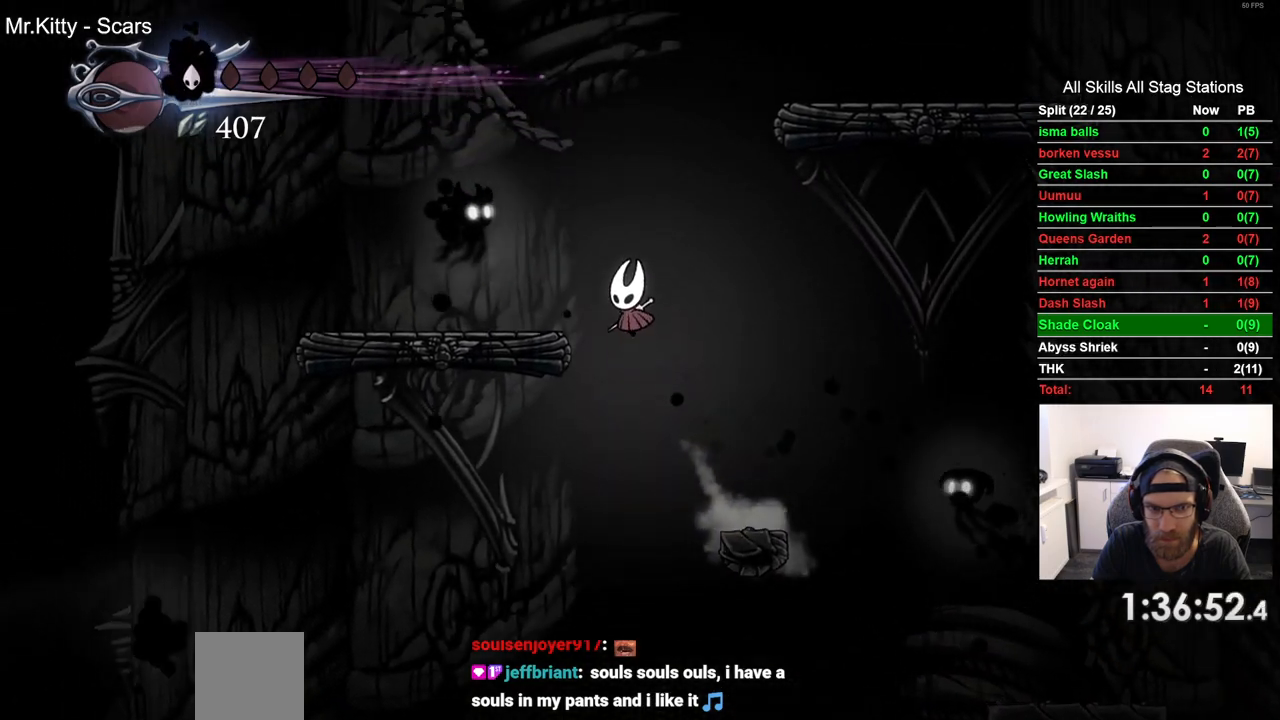
{"dt_ms": 500, "buttons": ["CROSS", "DPAD_RIGHT"], "left_stick": "center", "right_stick": "center", "events": [[50, "CROSS", "up"], [50, "DPAD_LEFT", "up"], [83, "DPAD_RIGHT", "down"], [83, "DPAD_UP", "up"], [117, "CROSS", "down"]]}
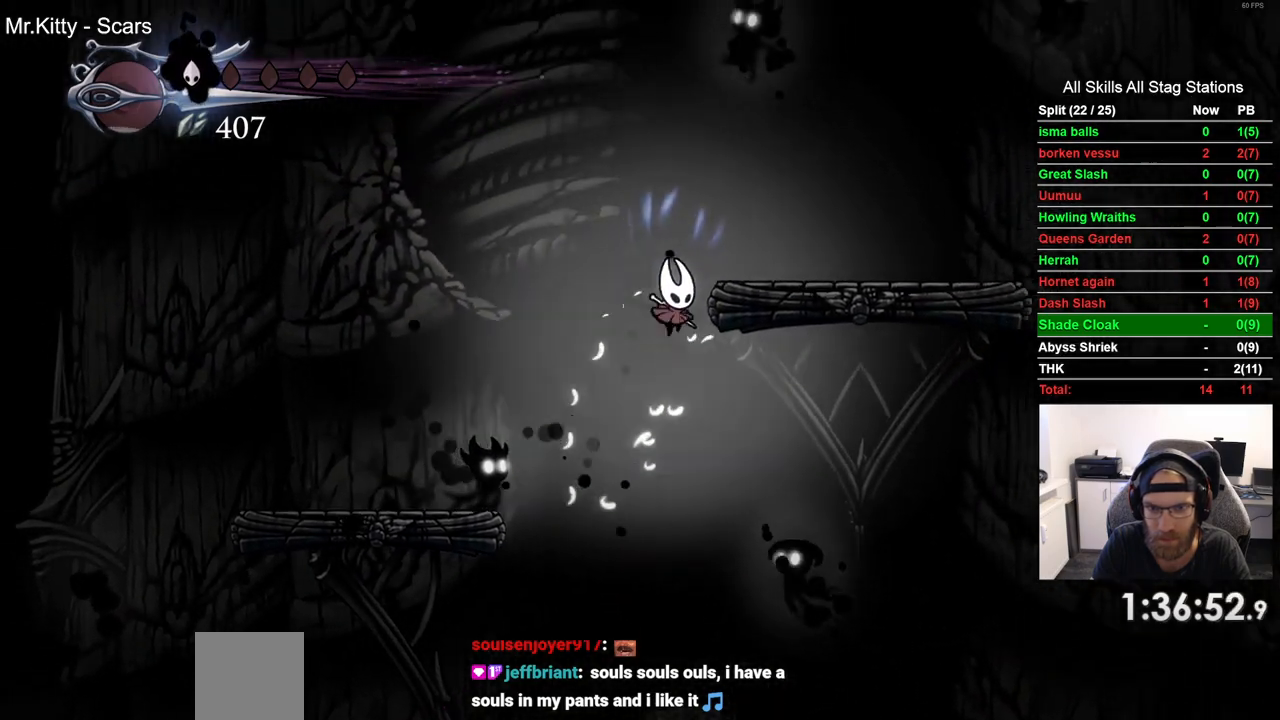
{"dt_ms": 500, "buttons": ["DPAD_RIGHT"], "left_stick": "center", "right_stick": "center", "events": [[117, "CROSS", "up"], [183, "CROSS", "down"], [350, "CROSS", "up"]]}
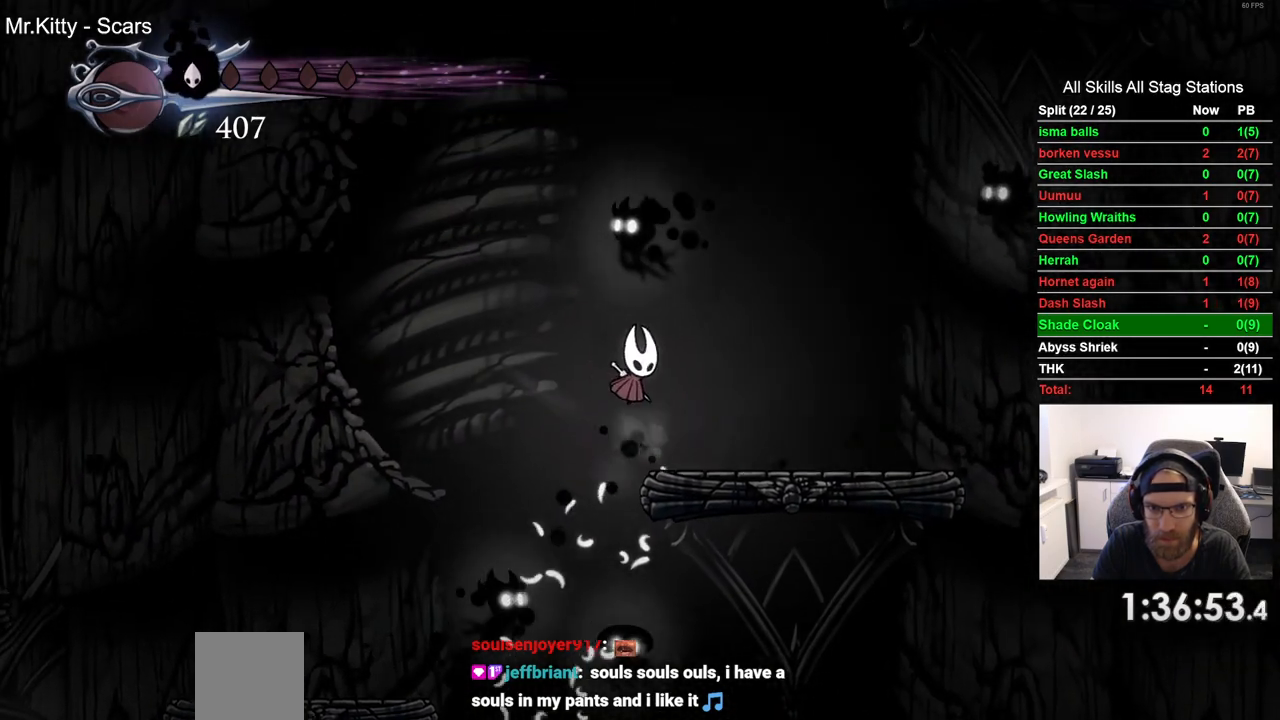
{"dt_ms": 500, "buttons": ["DPAD_RIGHT"], "left_stick": "center", "right_stick": "center", "events": []}
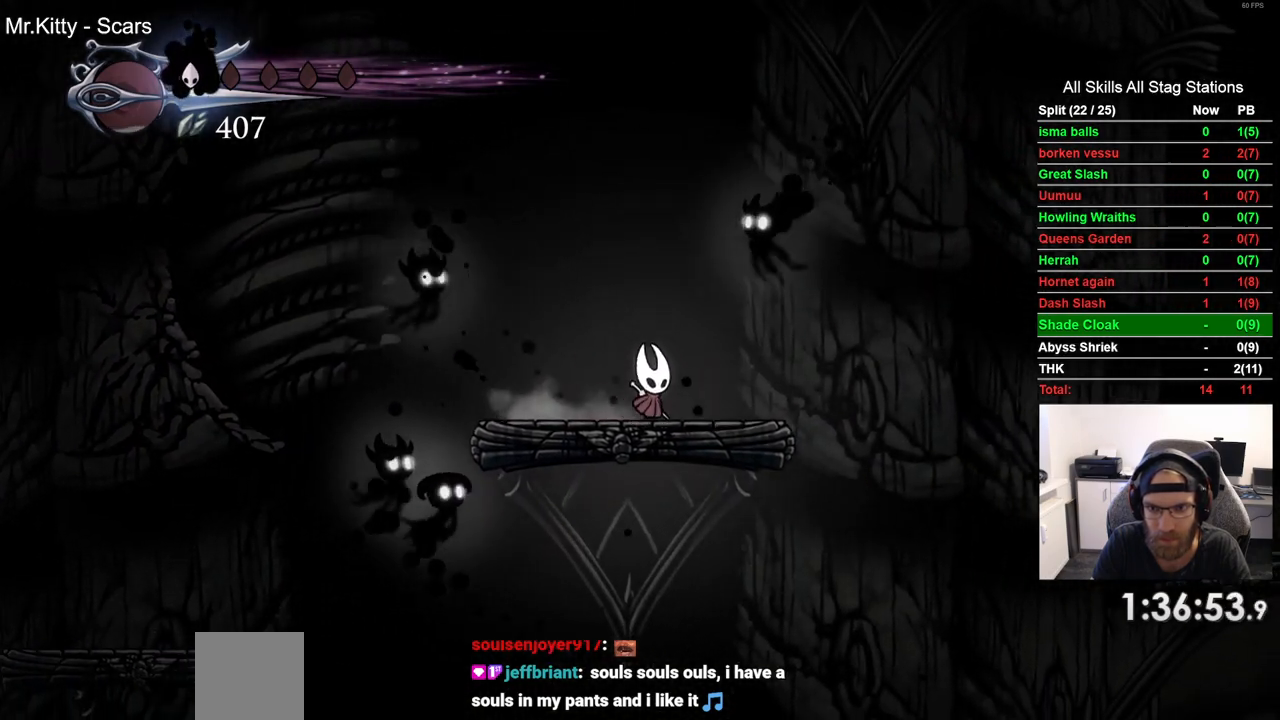
{"dt_ms": 500, "buttons": ["CROSS", "DPAD_RIGHT"], "left_stick": "center", "right_stick": "center", "events": [[150, "R2", "down"], [383, "R2", "up"], [450, "CROSS", "down"]]}
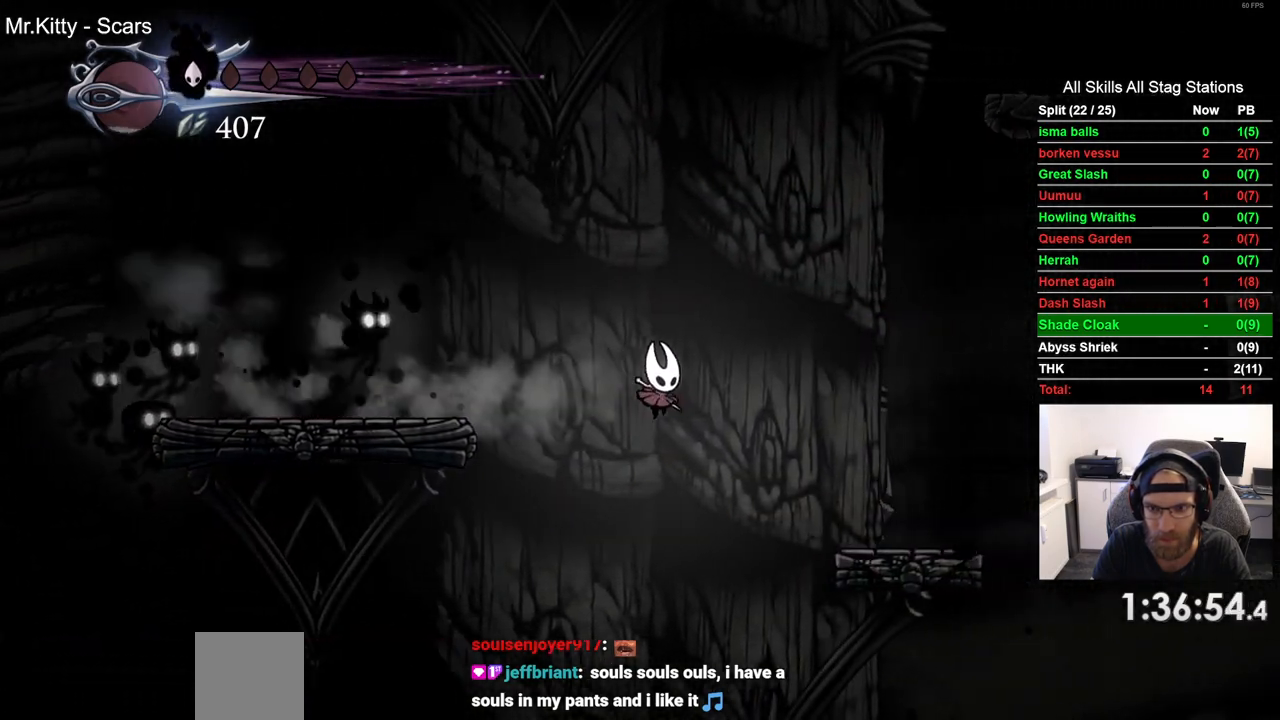
{"dt_ms": 500, "buttons": ["DPAD_RIGHT"], "left_stick": "center", "right_stick": "center", "events": [[167, "CROSS", "up"]]}
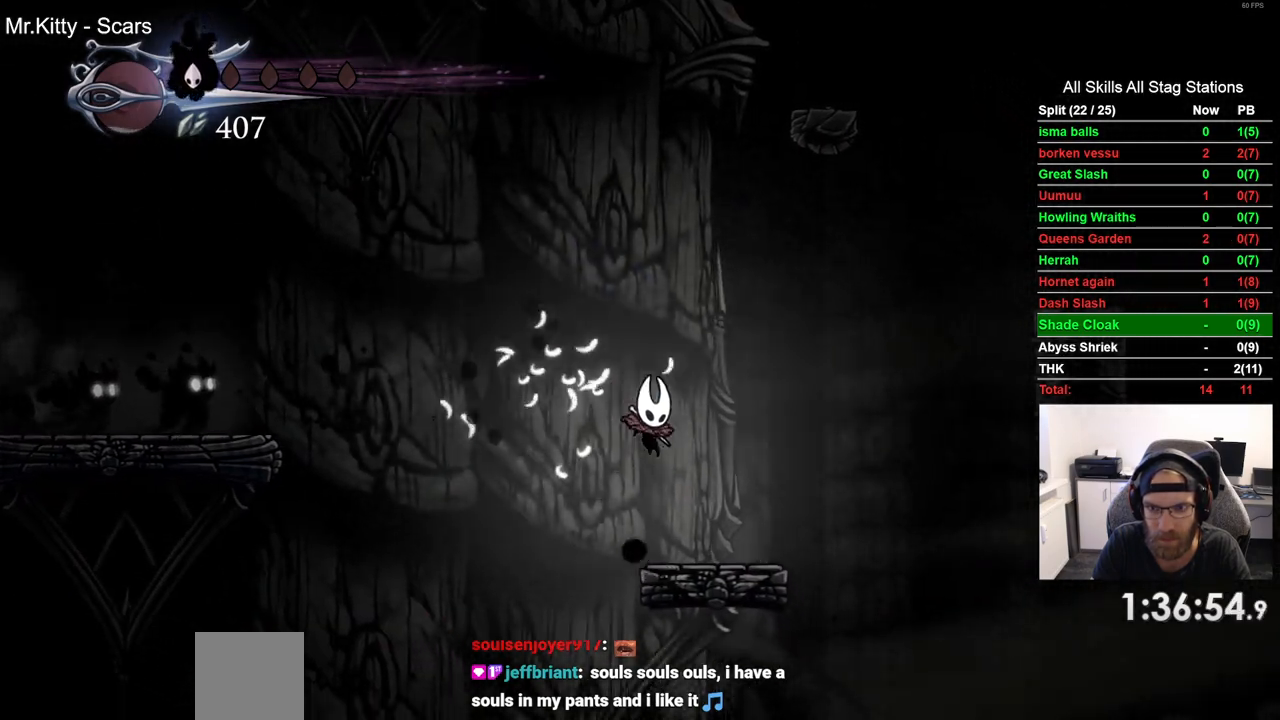
{"dt_ms": 500, "buttons": ["DPAD_RIGHT"], "left_stick": "center", "right_stick": "center", "events": [[217, "CROSS", "down"], [450, "CROSS", "up"]]}
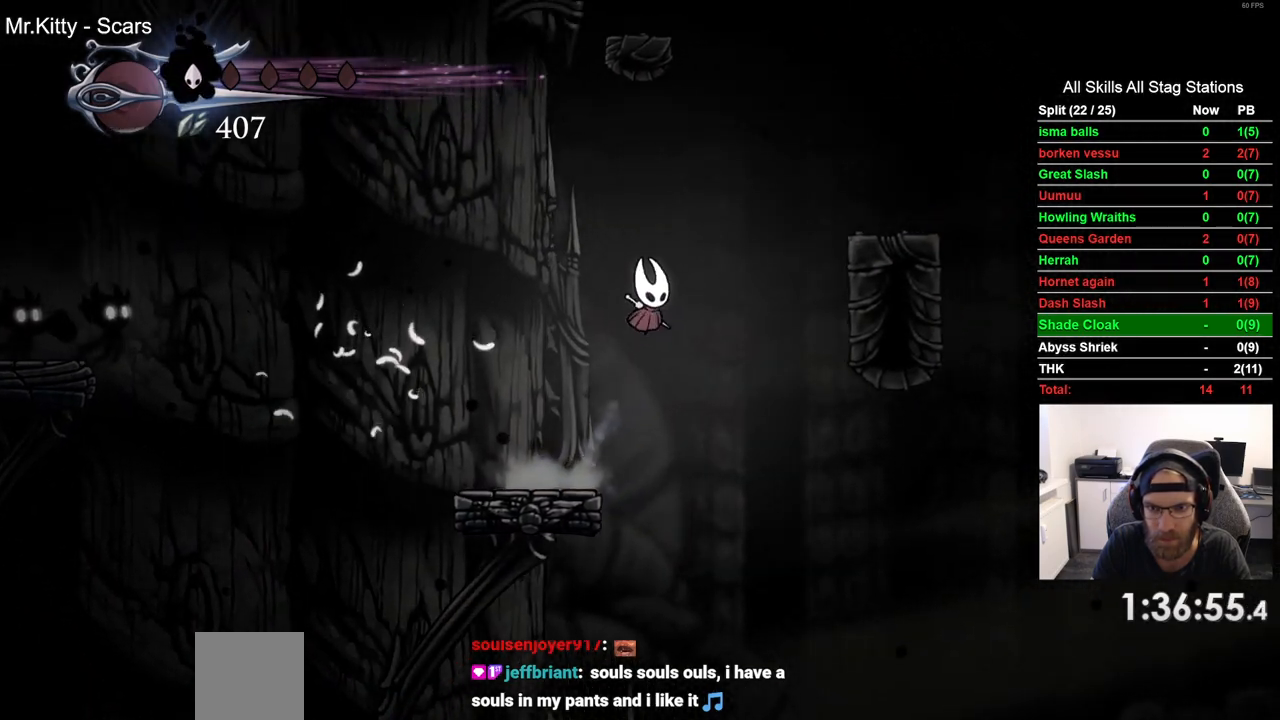
{"dt_ms": 500, "buttons": ["DPAD_RIGHT"], "left_stick": "center", "right_stick": "center", "events": [[33, "CROSS", "down"], [433, "CROSS", "up"]]}
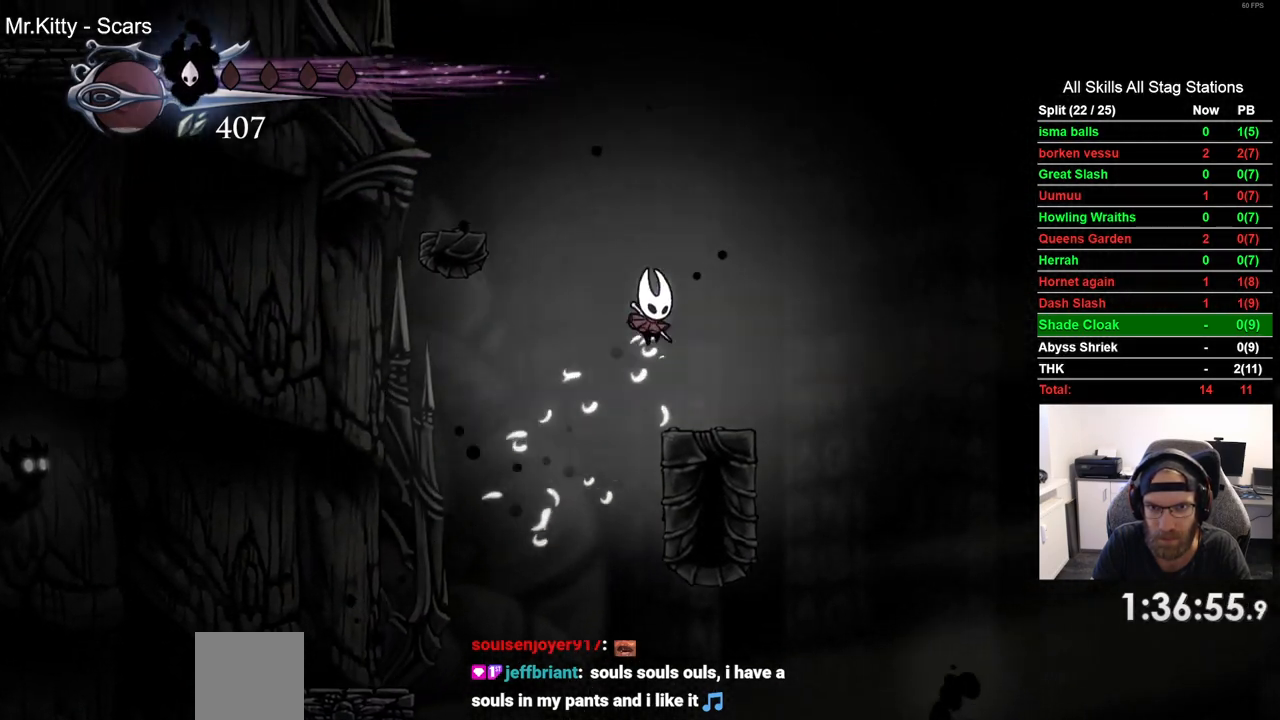
{"dt_ms": 500, "buttons": ["CROSS", "DPAD_LEFT"], "left_stick": "center", "right_stick": "center", "events": [[83, "DPAD_RIGHT", "up"], [417, "DPAD_LEFT", "down"], [433, "CROSS", "down"]]}
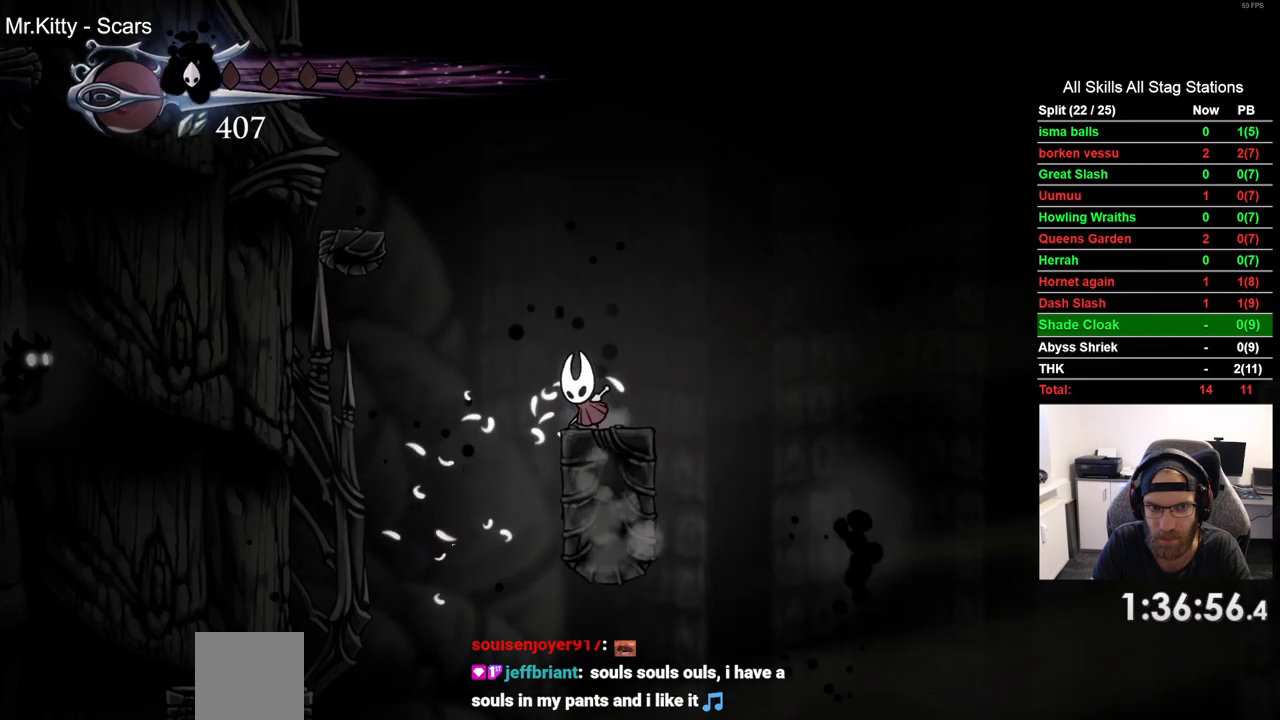
{"dt_ms": 500, "buttons": ["DPAD_LEFT"], "left_stick": "center", "right_stick": "center", "events": [[450, "CROSS", "up"]]}
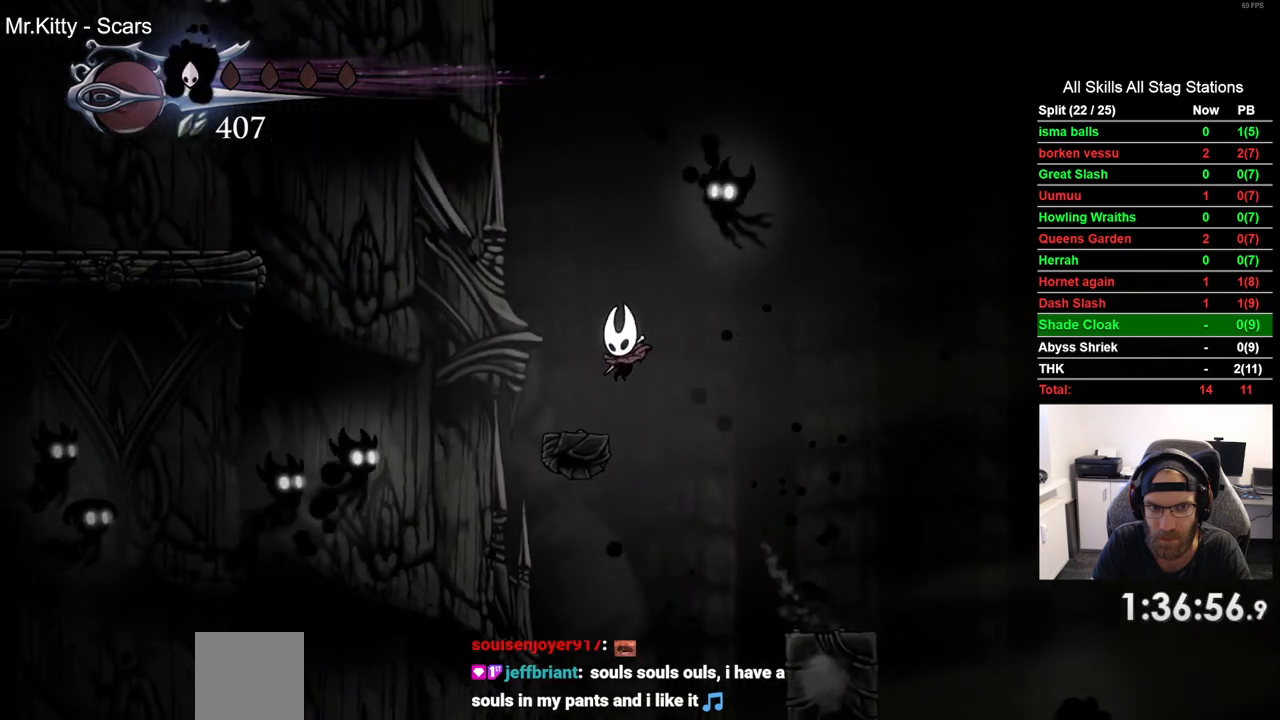
{"dt_ms": 500, "buttons": ["CROSS"], "left_stick": "center", "right_stick": "center", "events": [[83, "DPAD_LEFT", "up"], [233, "CROSS", "down"], [250, "DPAD_LEFT", "down"], [433, "DPAD_LEFT", "up"]]}
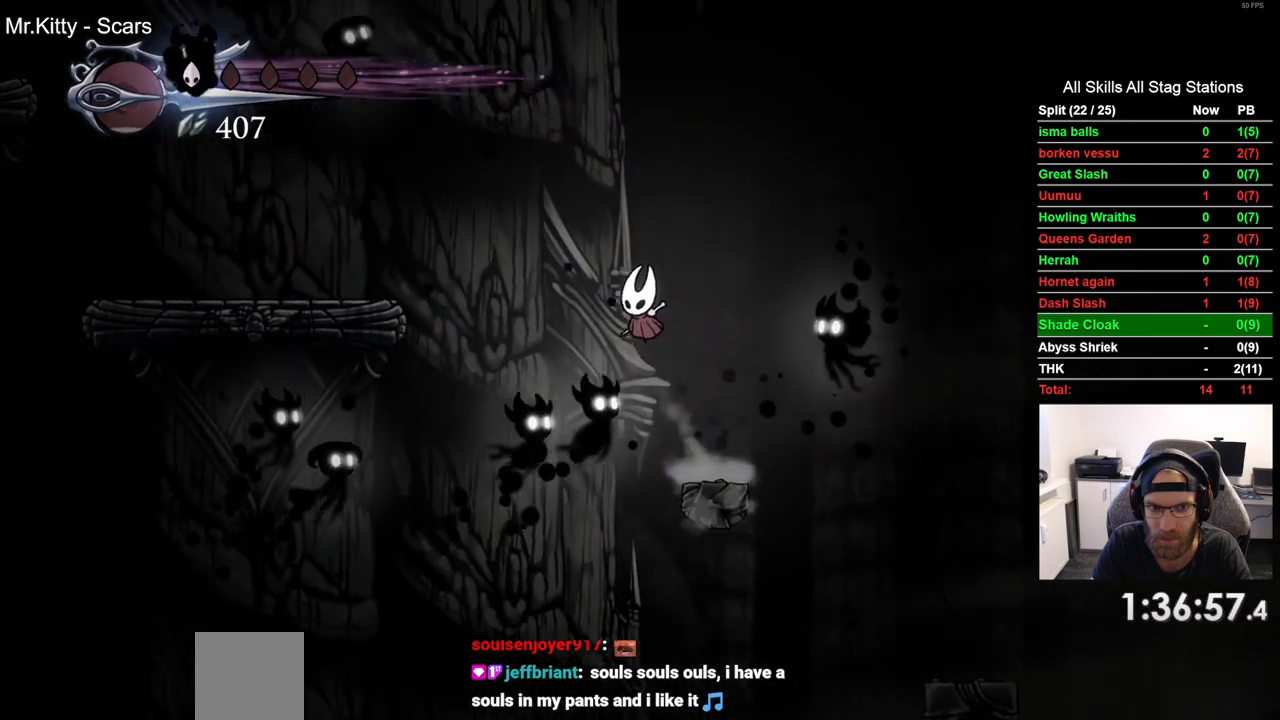
{"dt_ms": 500, "buttons": ["DPAD_LEFT"], "left_stick": "center", "right_stick": "center", "events": [[50, "DPAD_LEFT", "down"], [400, "CROSS", "up"]]}
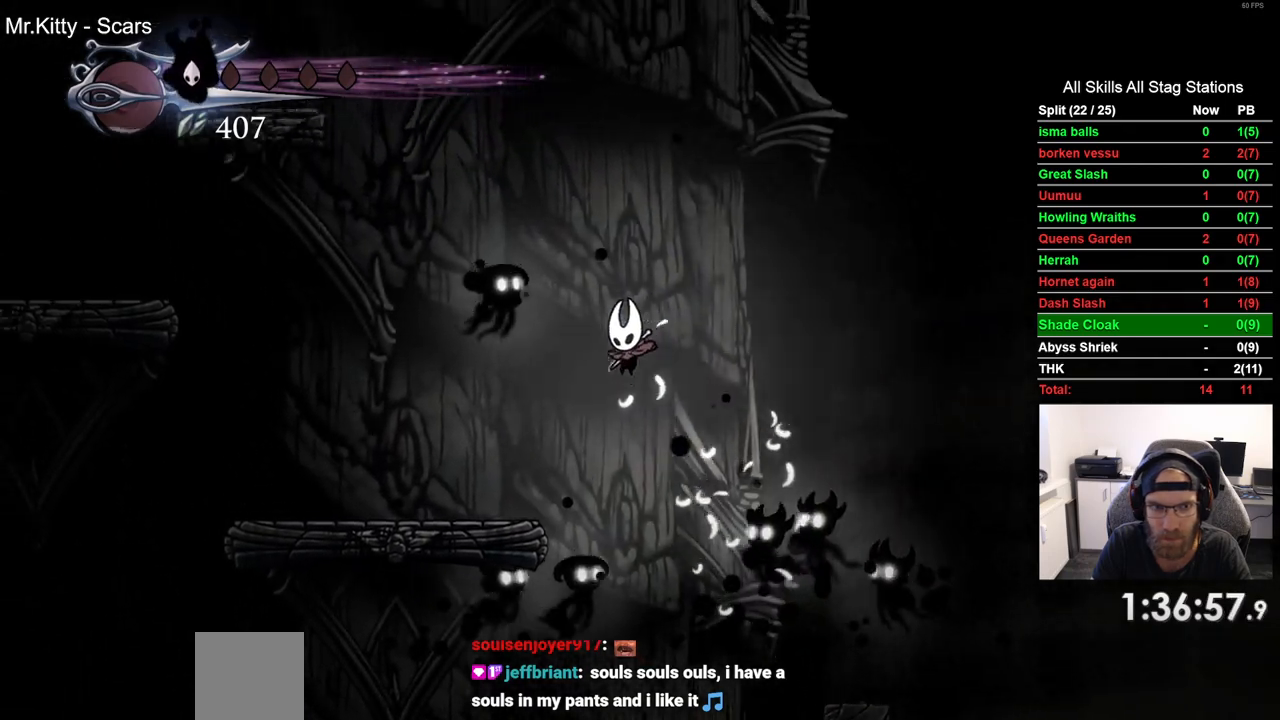
{"dt_ms": 500, "buttons": [], "left_stick": "center", "right_stick": "center", "events": [[167, "R2", "down"], [367, "DPAD_LEFT", "up"], [383, "R2", "up"]]}
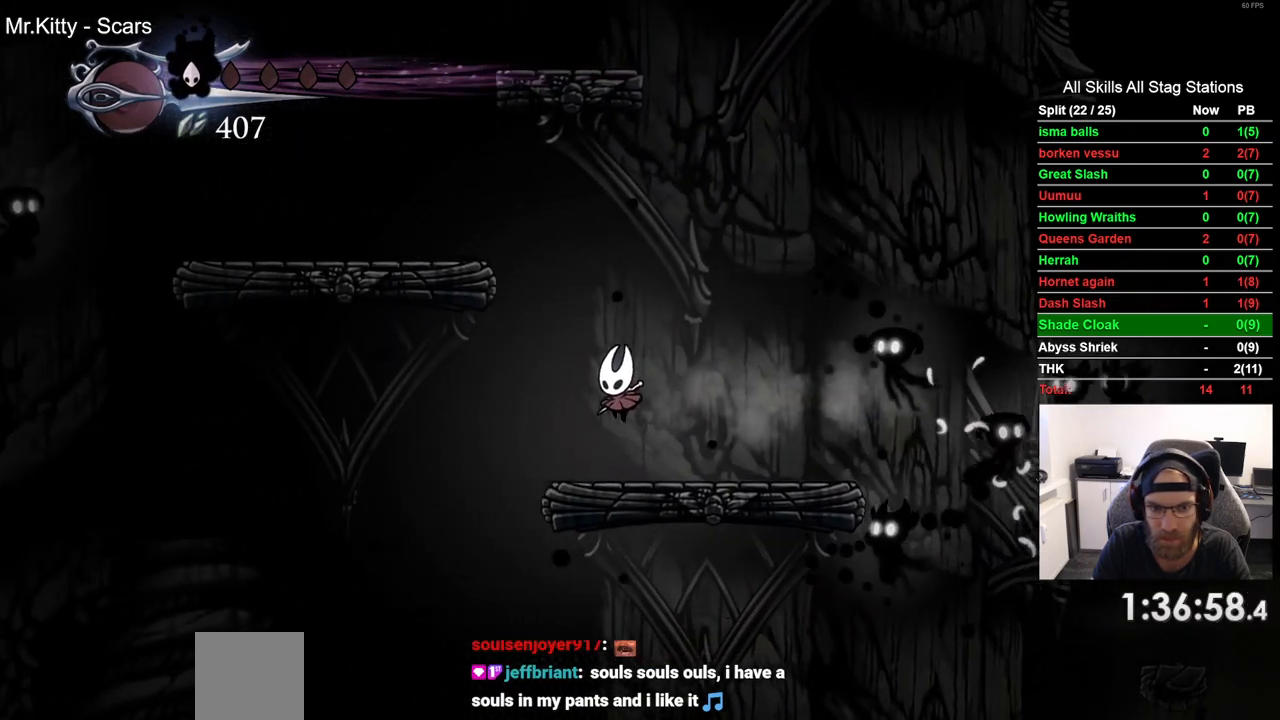
{"dt_ms": 500, "buttons": ["CROSS", "DPAD_LEFT"], "left_stick": "center", "right_stick": "center", "events": [[150, "DPAD_LEFT", "down"], [217, "CROSS", "down"]]}
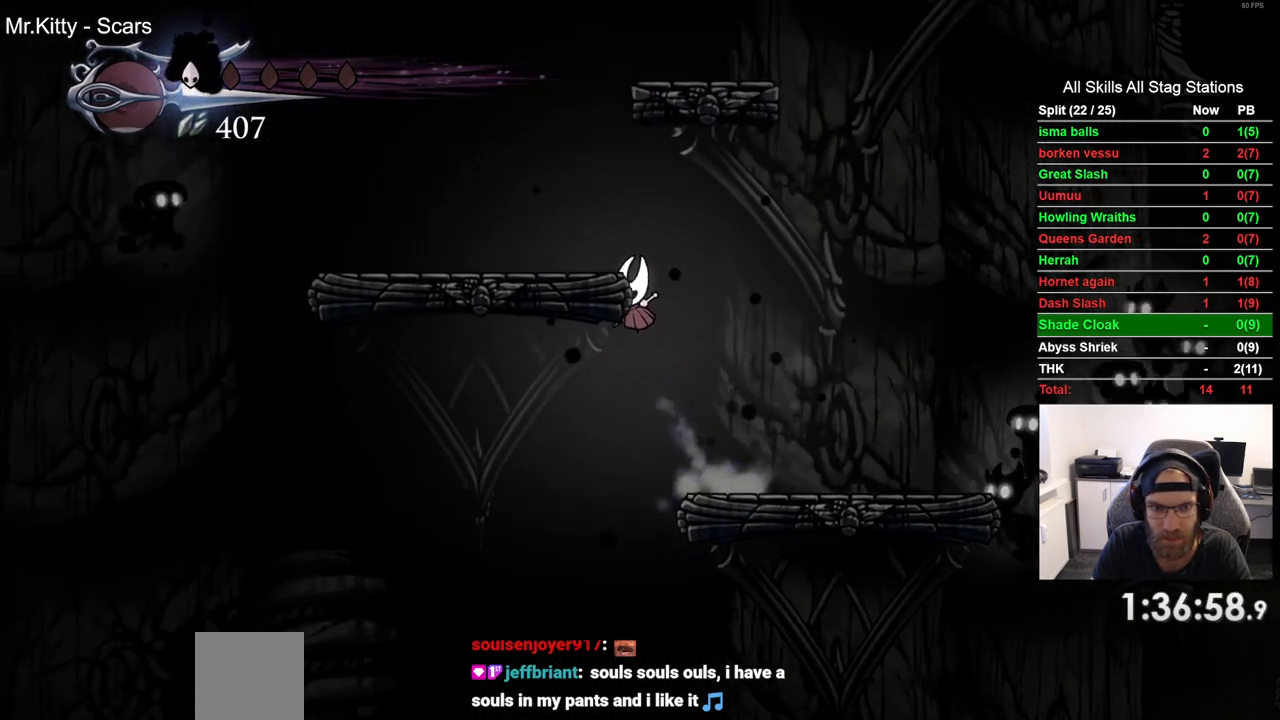
{"dt_ms": 500, "buttons": ["CROSS", "DPAD_RIGHT"], "left_stick": "center", "right_stick": "center", "events": [[133, "CROSS", "up"], [267, "DPAD_LEFT", "up"], [333, "CROSS", "down"], [433, "DPAD_RIGHT", "down"]]}
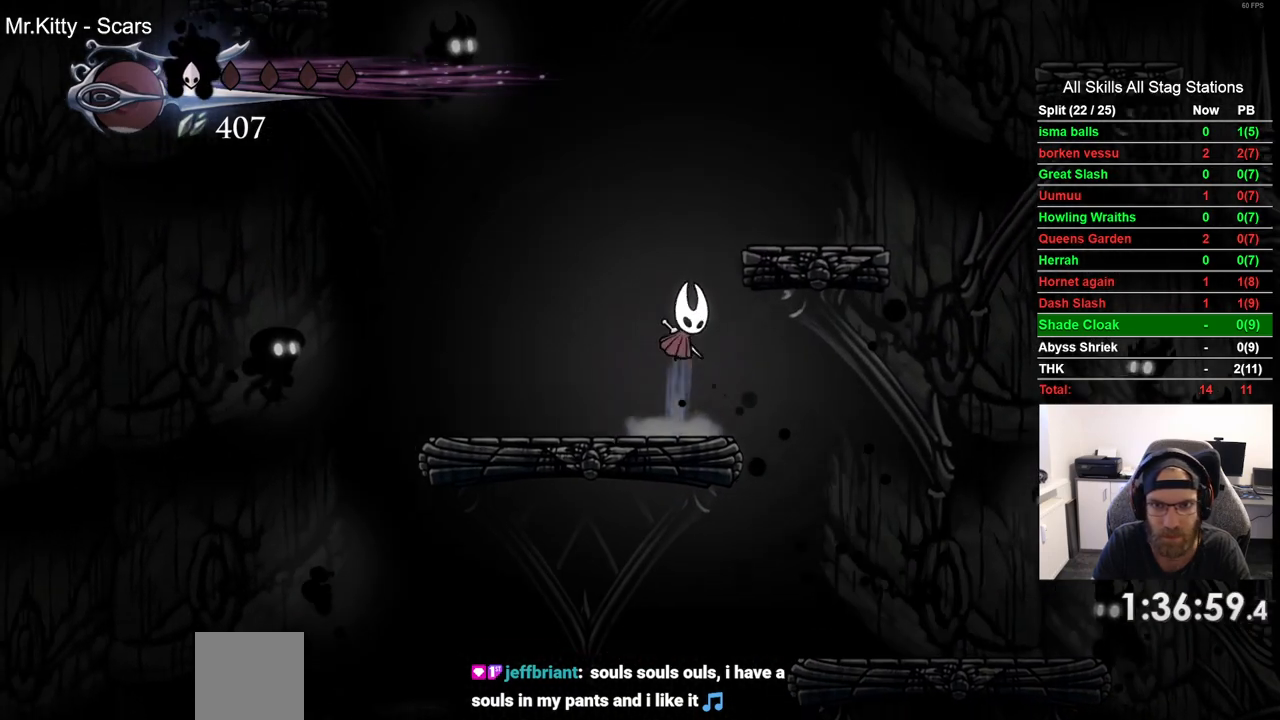
{"dt_ms": 500, "buttons": ["CROSS", "DPAD_RIGHT"], "left_stick": "center", "right_stick": "center", "events": [[200, "CROSS", "up"], [433, "CROSS", "down"]]}
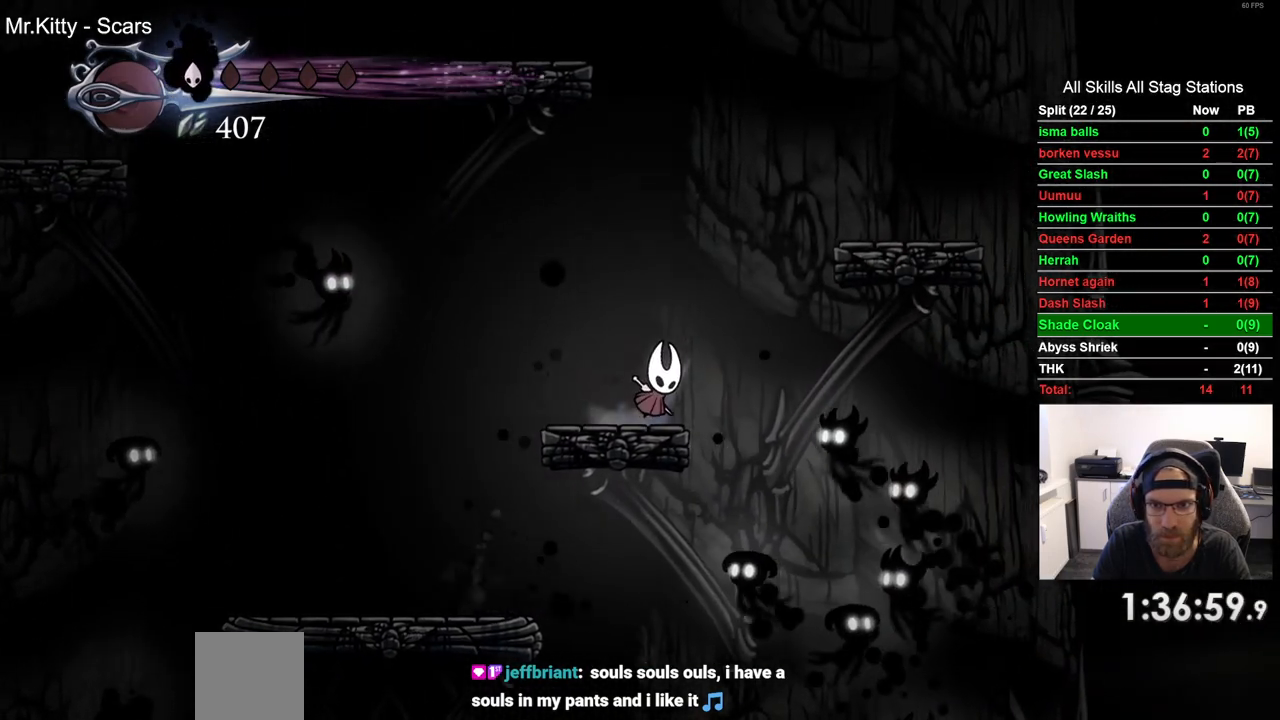
{"dt_ms": 500, "buttons": ["DPAD_RIGHT"], "left_stick": "center", "right_stick": "center", "events": [[333, "CROSS", "up"]]}
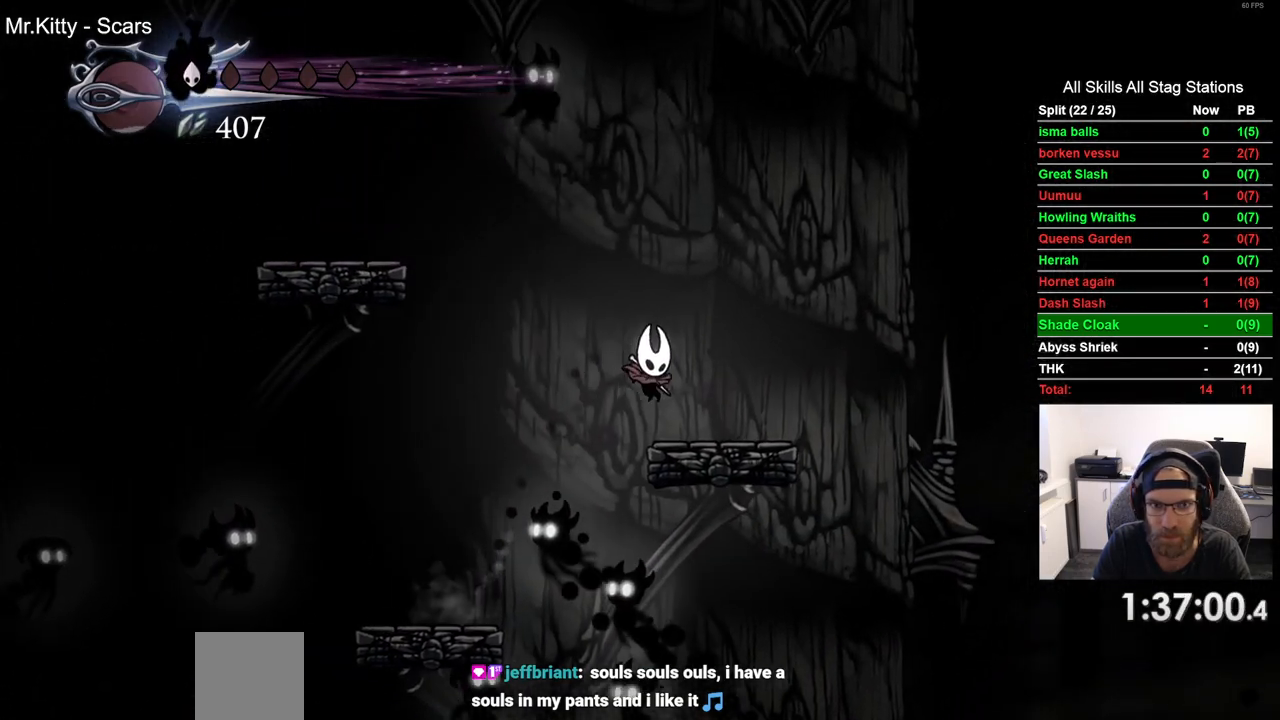
{"dt_ms": 500, "buttons": ["DPAD_LEFT"], "left_stick": "center", "right_stick": "center", "events": [[33, "DPAD_RIGHT", "up"], [133, "DPAD_LEFT", "down"], [150, "CROSS", "down"], [367, "CROSS", "up"]]}
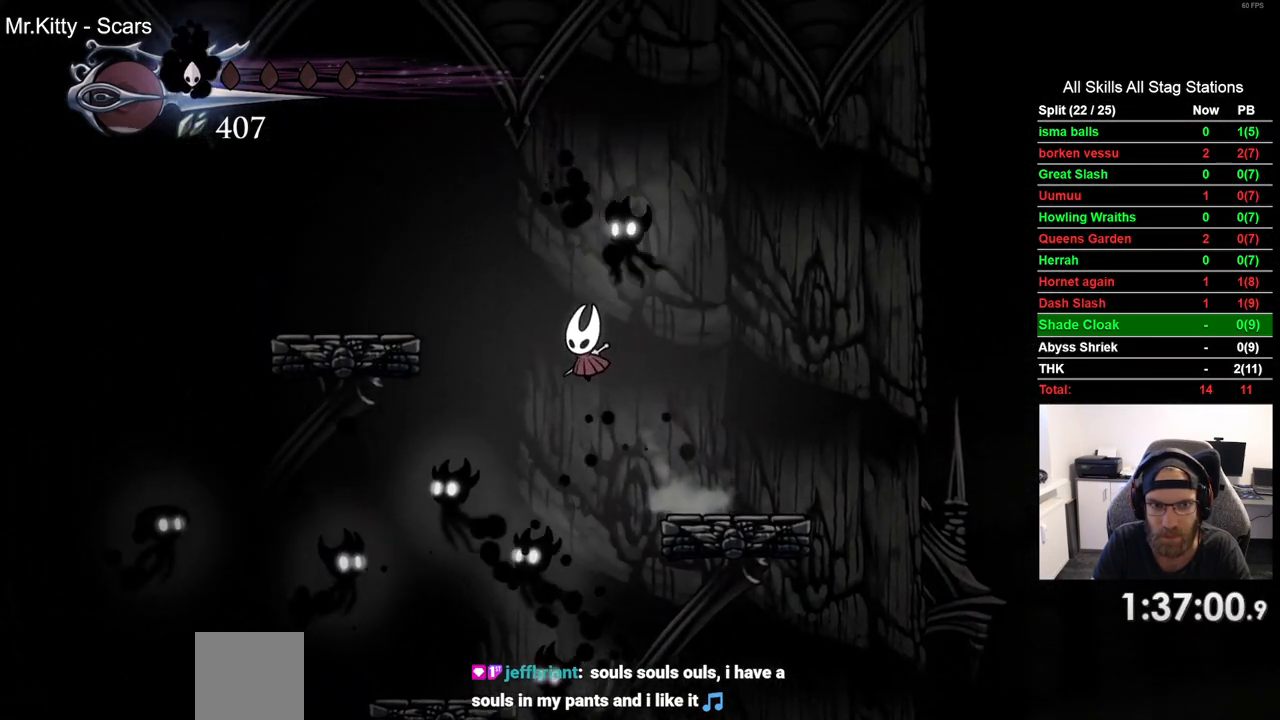
{"dt_ms": 500, "buttons": ["DPAD_LEFT"], "left_stick": "center", "right_stick": "center", "events": [[33, "CROSS", "down"], [400, "CROSS", "up"]]}
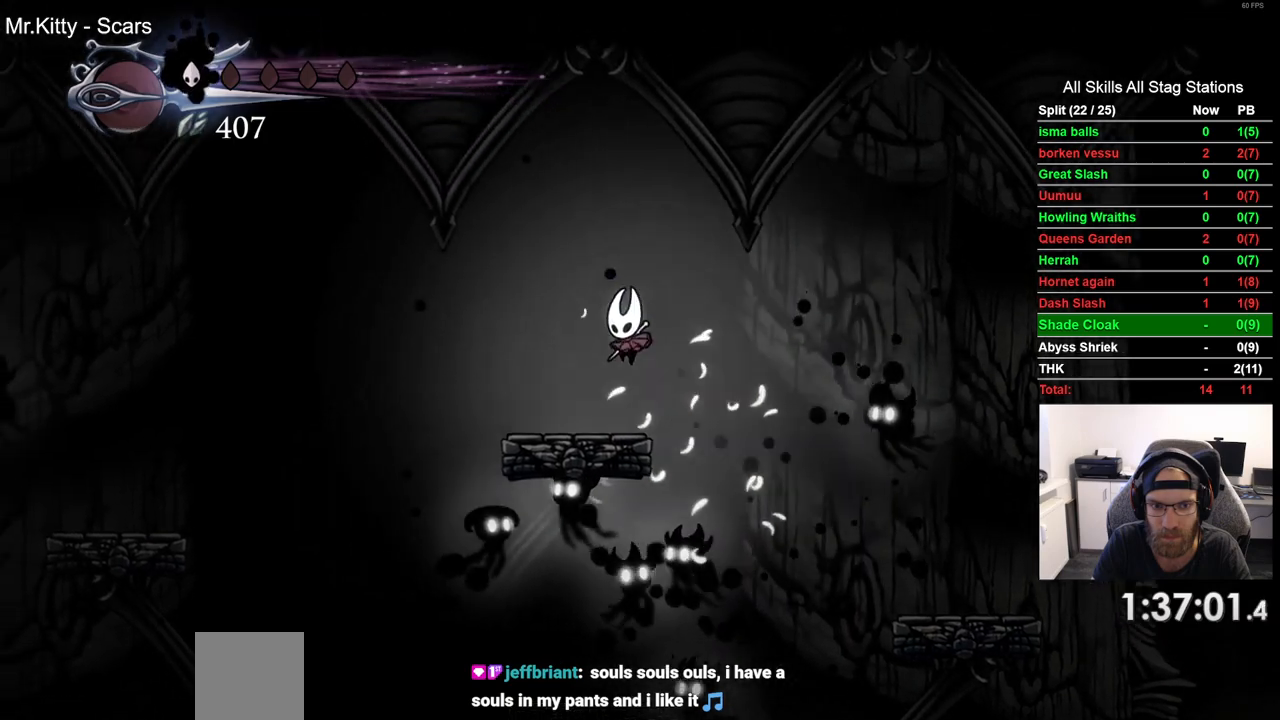
{"dt_ms": 500, "buttons": ["R2", "DPAD_LEFT"], "left_stick": "center", "right_stick": "center", "events": [[200, "CROSS", "down"], [400, "CROSS", "up"], [450, "R2", "down"]]}
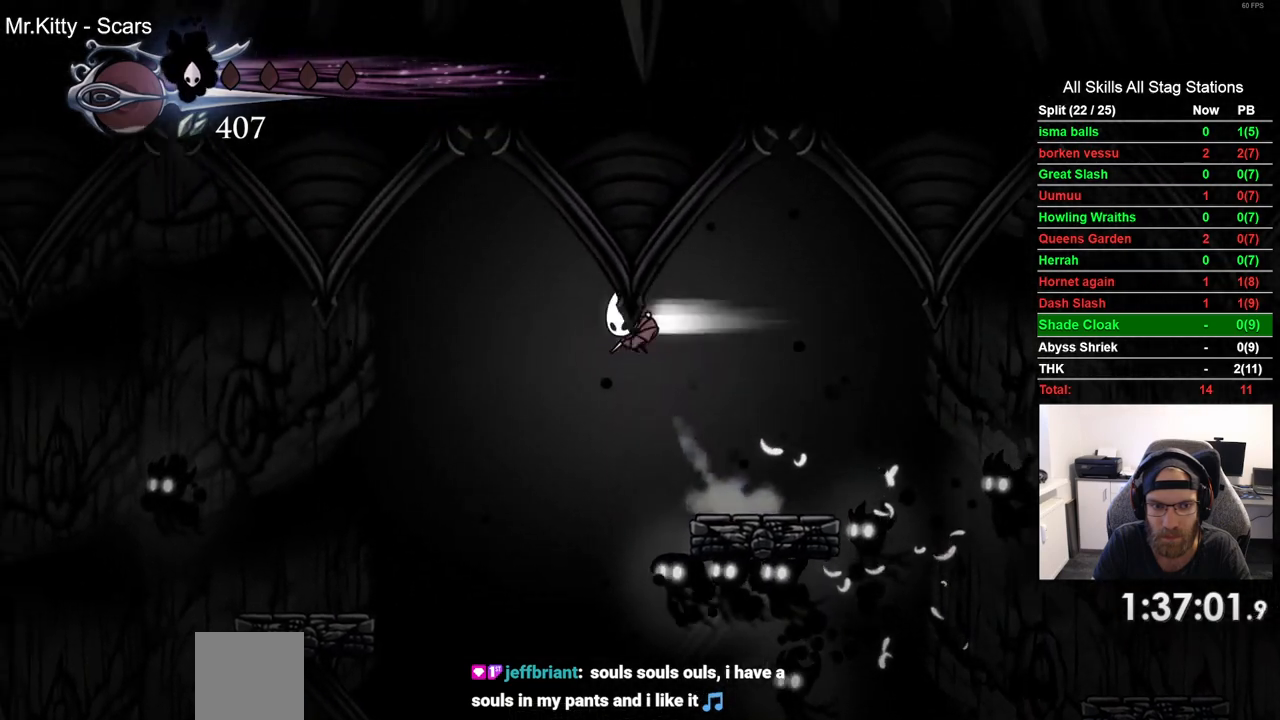
{"dt_ms": 500, "buttons": ["DPAD_LEFT"], "left_stick": "center", "right_stick": "center", "events": [[167, "R2", "up"], [250, "DPAD_LEFT", "up"], [383, "DPAD_LEFT", "down"]]}
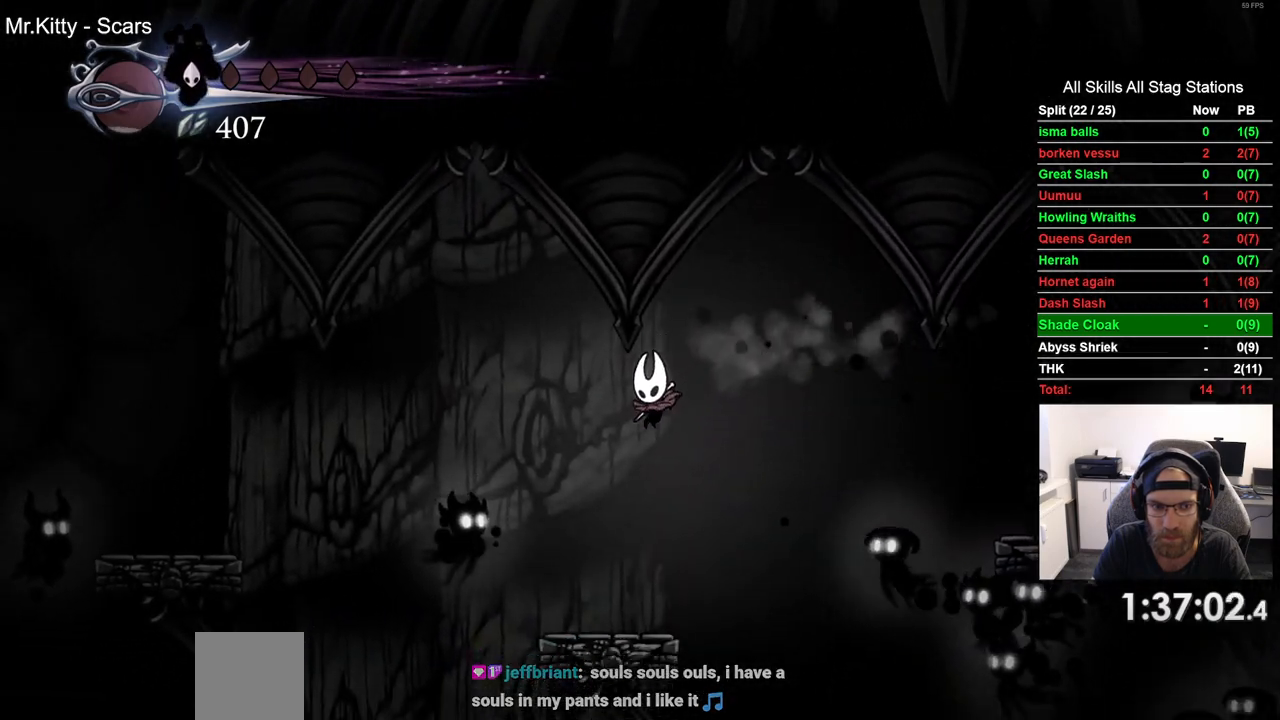
{"dt_ms": 500, "buttons": ["R2", "DPAD_LEFT"], "left_stick": "center", "right_stick": "center", "events": [[33, "DPAD_LEFT", "up"], [283, "DPAD_LEFT", "down"], [417, "R2", "down"]]}